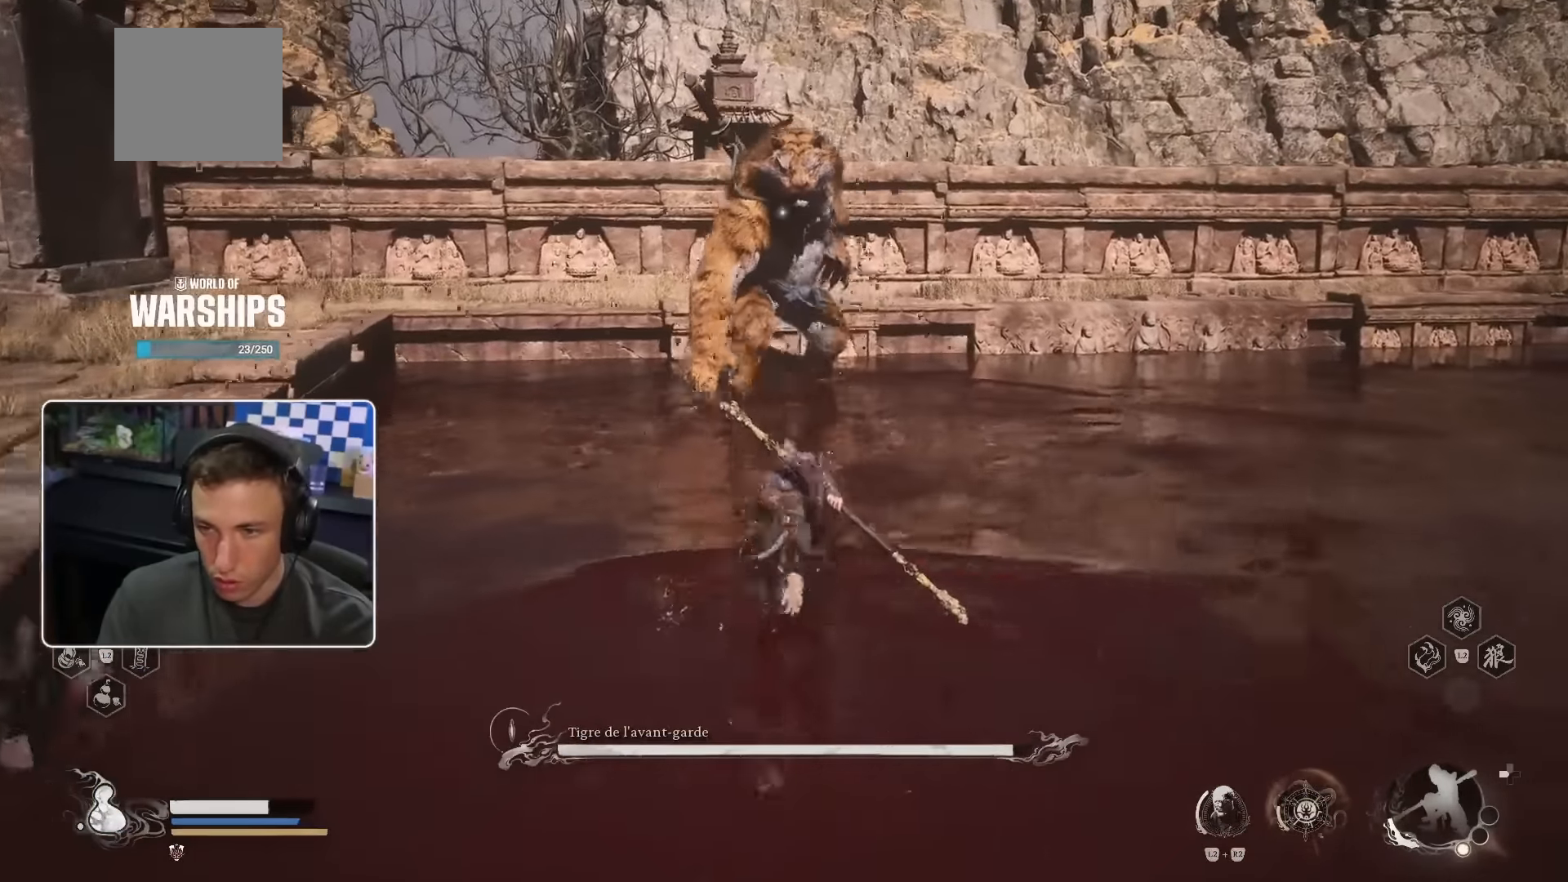
Gameplay with a controller (PlayStation layout); each line is a JSON object with the inputs held at the frame after it (dt_ms = milliseconds from this image to that frame). "events" lists button and stick changes between this image and that frame as [ms after this image, input, new state], when the widget could be followed in between. Not read: L2 L3 R2.
{"dt_ms": 500, "buttons": [], "left_stick": "up", "right_stick": "center", "events": []}
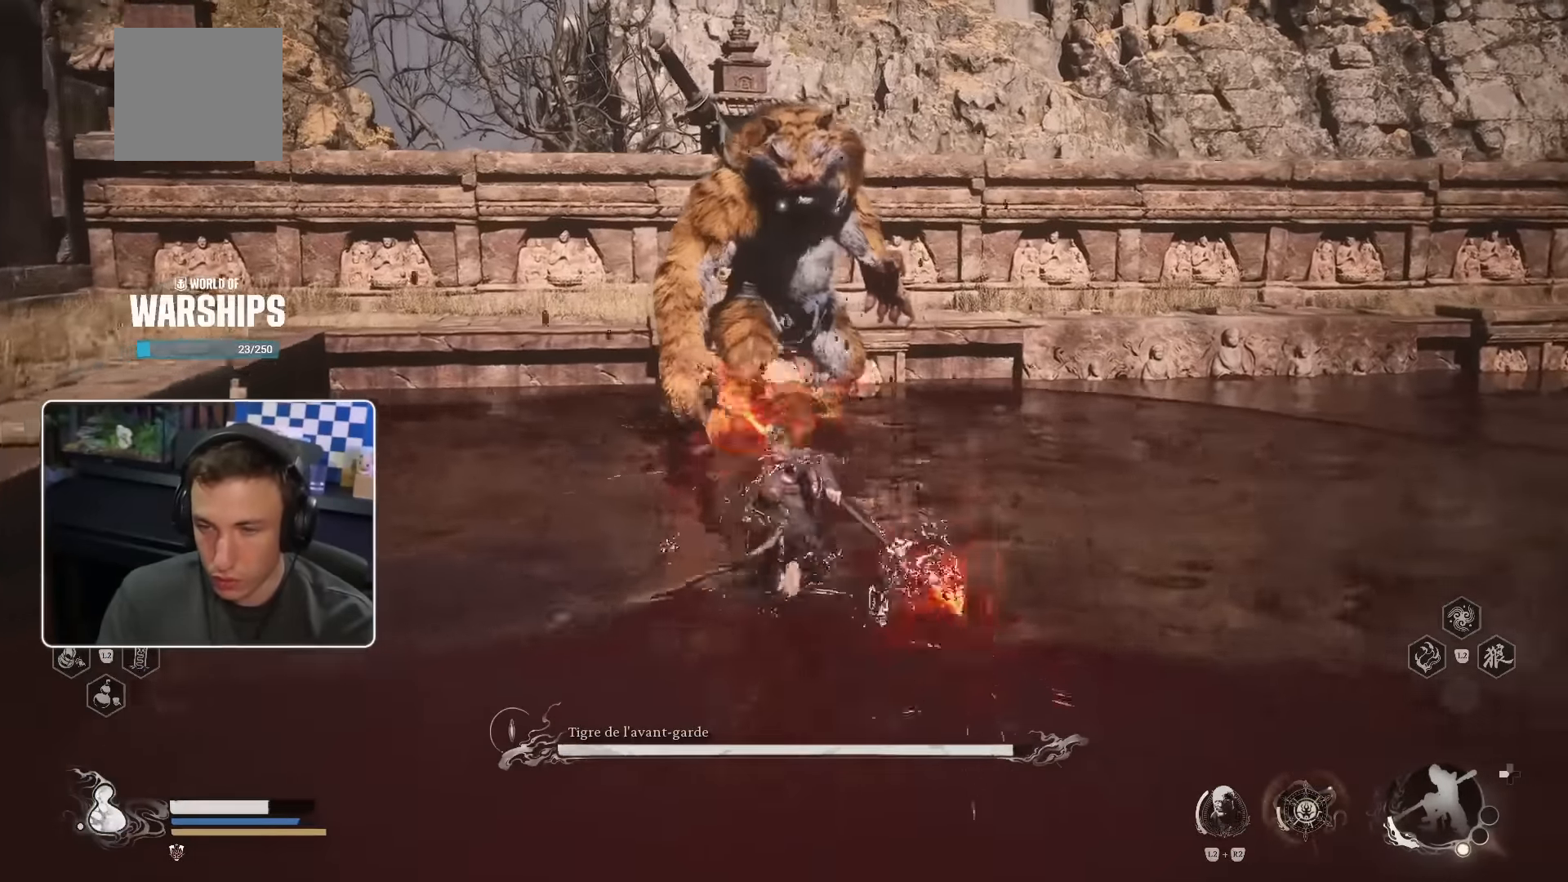
{"dt_ms": 500, "buttons": ["CROSS", "R1"], "left_stick": "up", "right_stick": "center", "events": [[166, "right_stick", "down"], [216, "right_stick", "center"], [250, "CROSS", "down"], [333, "CROSS", "up"], [350, "R1", "down"], [433, "CROSS", "down"]]}
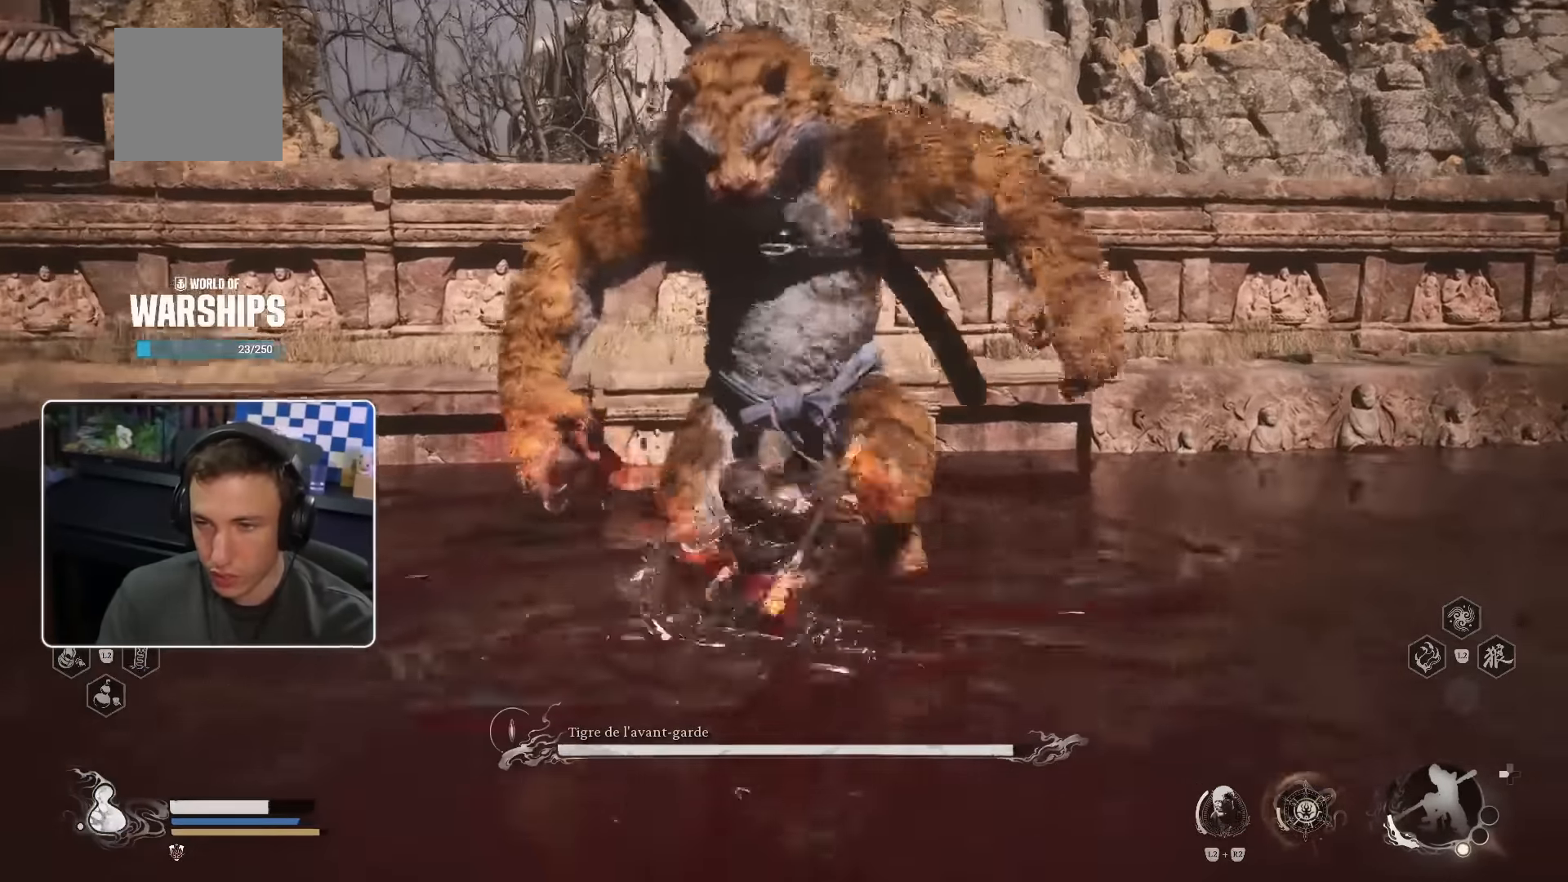
{"dt_ms": 500, "buttons": ["CROSS"], "left_stick": "up", "right_stick": "center"}
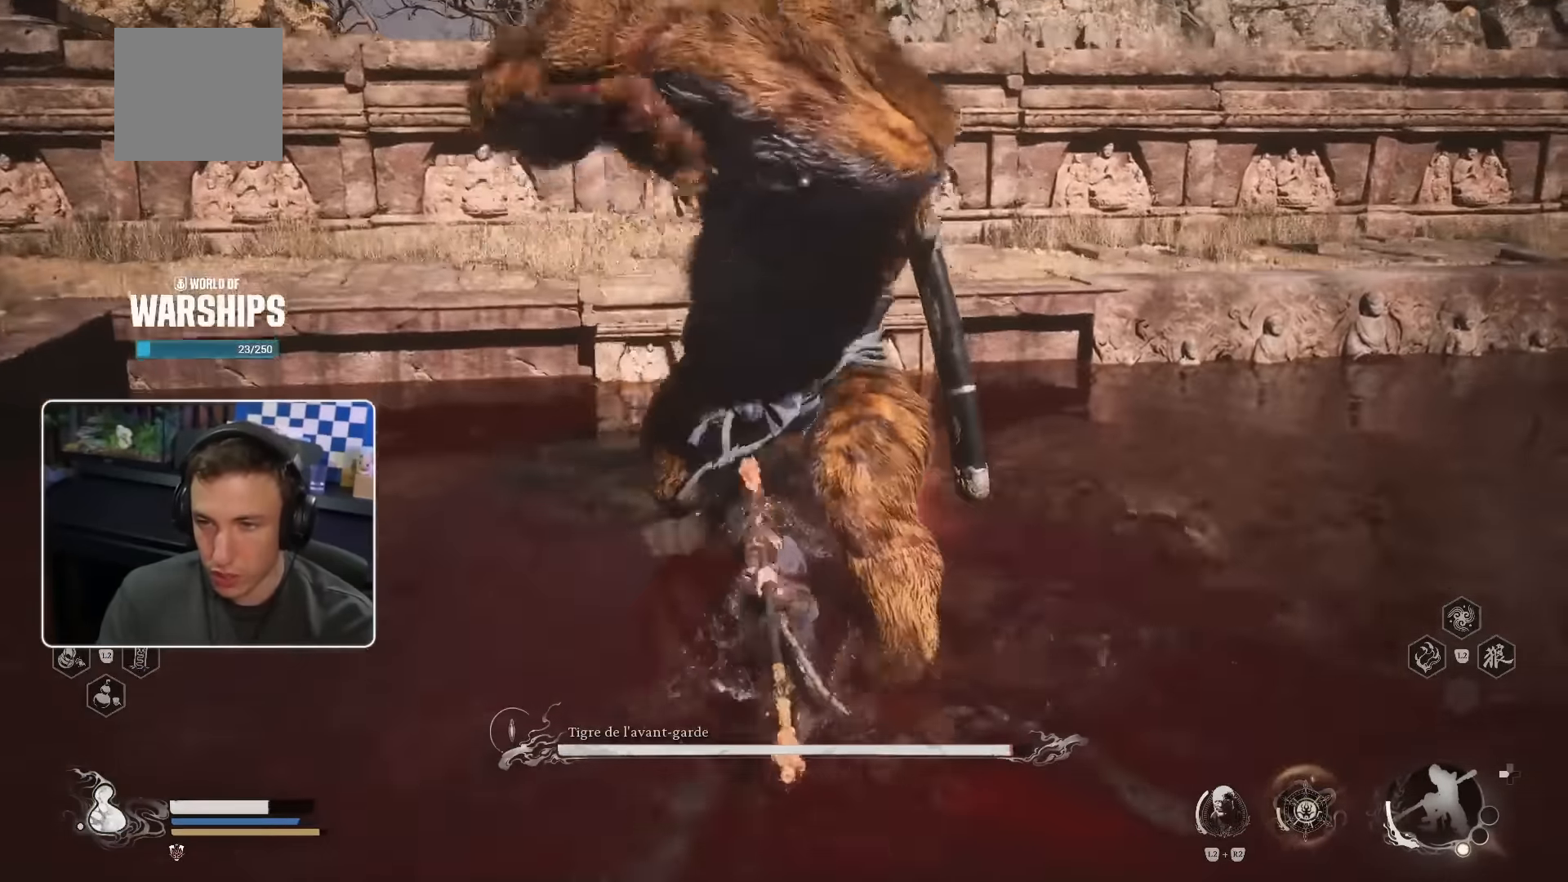
{"dt_ms": 500, "buttons": [], "left_stick": "up", "right_stick": "center", "events": [[216, "R1", "down"], [250, "CROSS", "up"], [316, "R1", "up"]]}
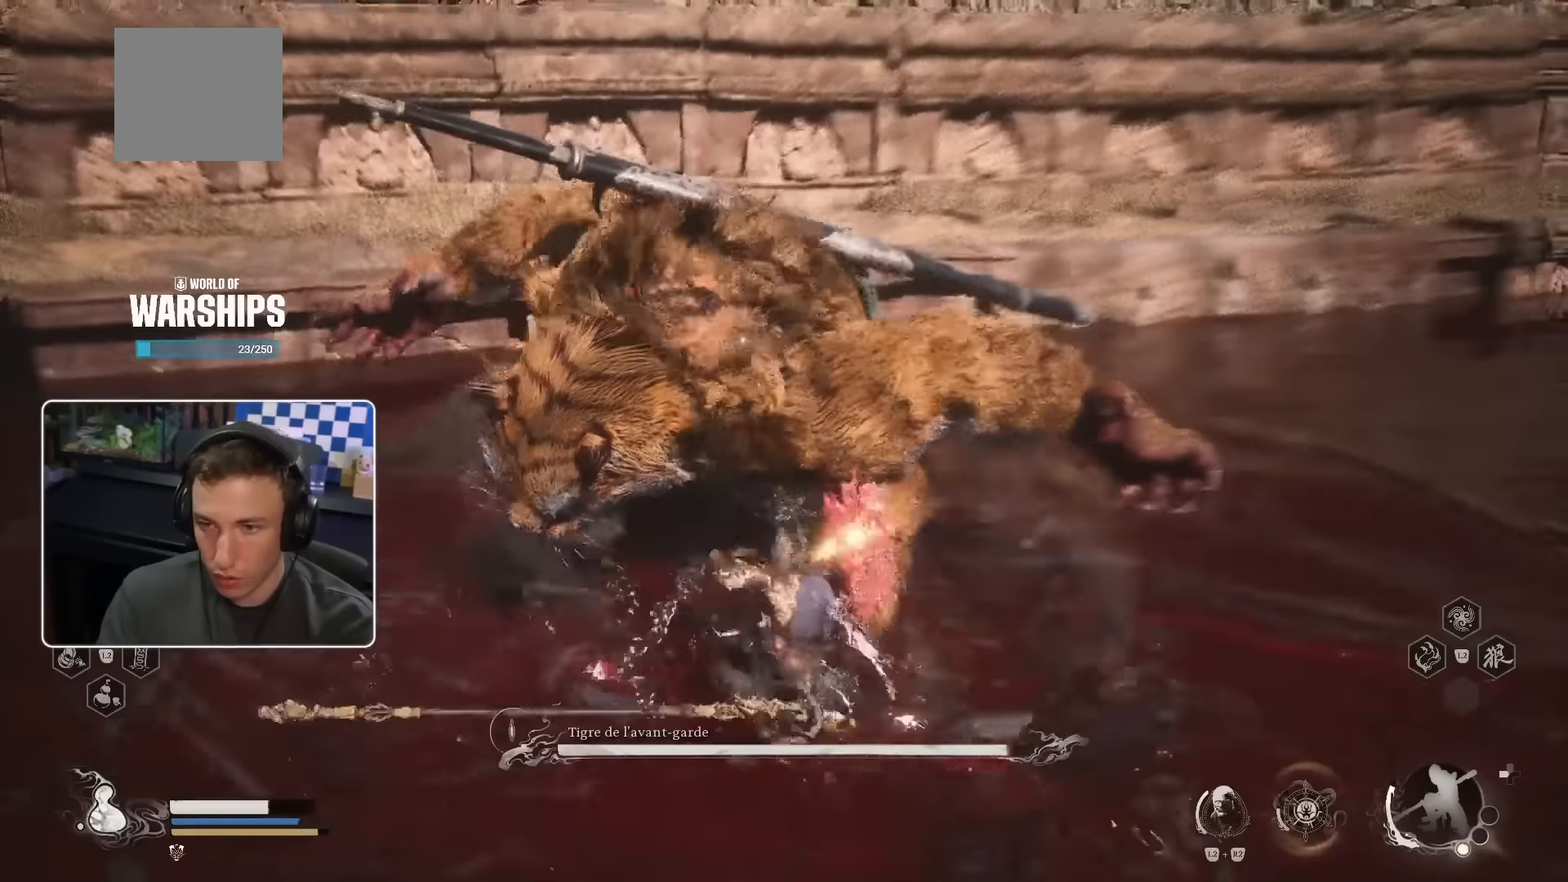
{"dt_ms": 1000, "buttons": ["CROSS"], "left_stick": "up", "right_stick": "center"}
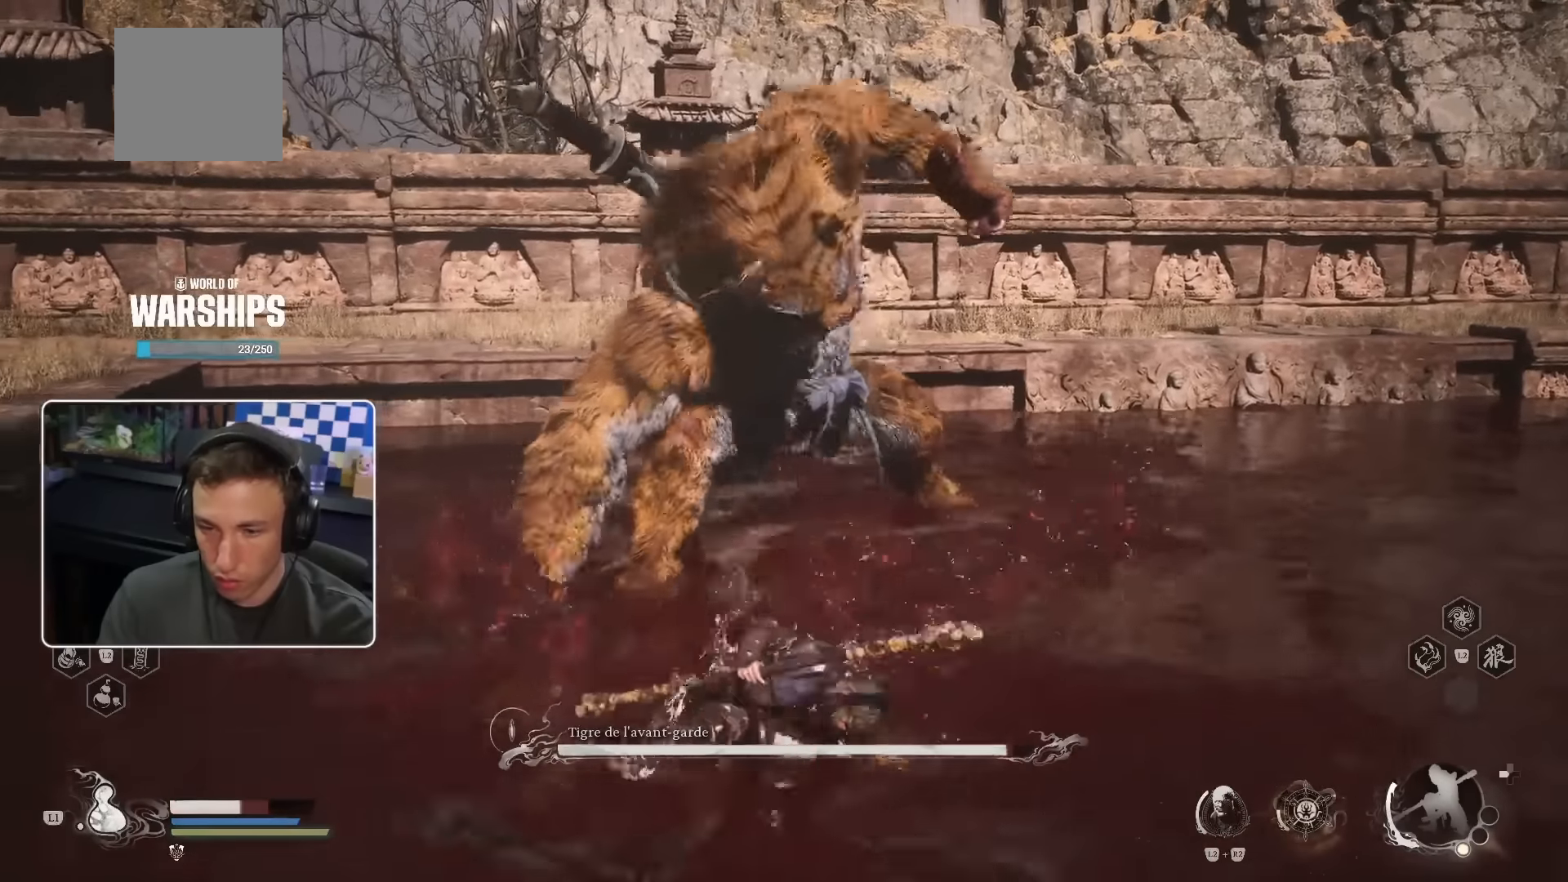
{"dt_ms": 500, "buttons": [], "left_stick": "up", "right_stick": "center", "events": [[166, "CIRCLE", "down"], [166, "CROSS", "up"], [366, "CIRCLE", "up"]]}
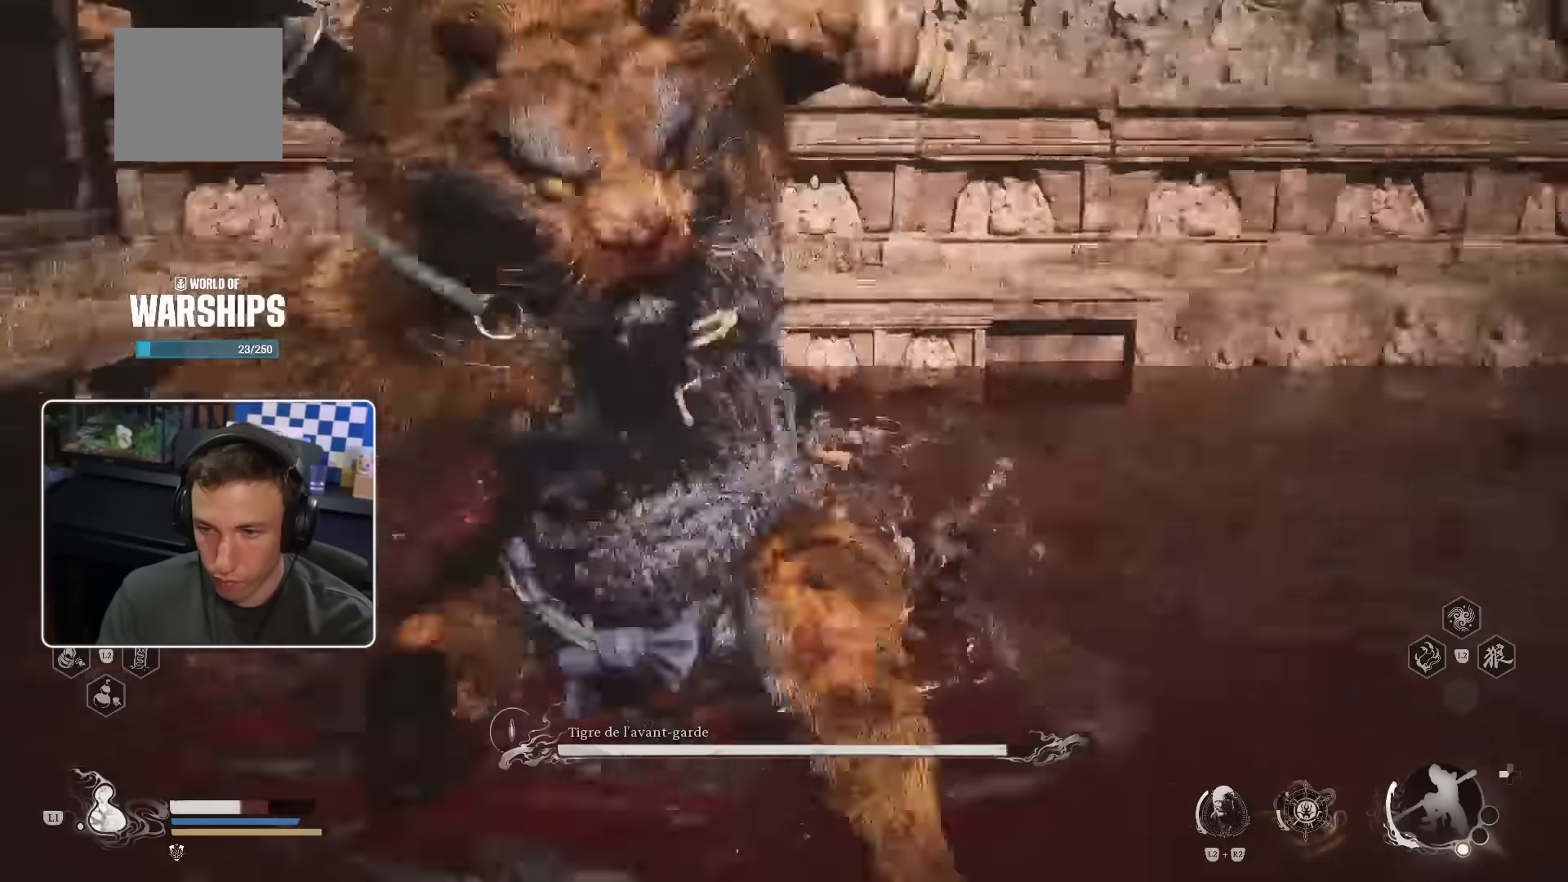
{"dt_ms": 500, "buttons": [], "left_stick": "up", "right_stick": "left", "events": [[33, "CROSS", "down"], [116, "CROSS", "up"], [116, "right_stick", "left"]]}
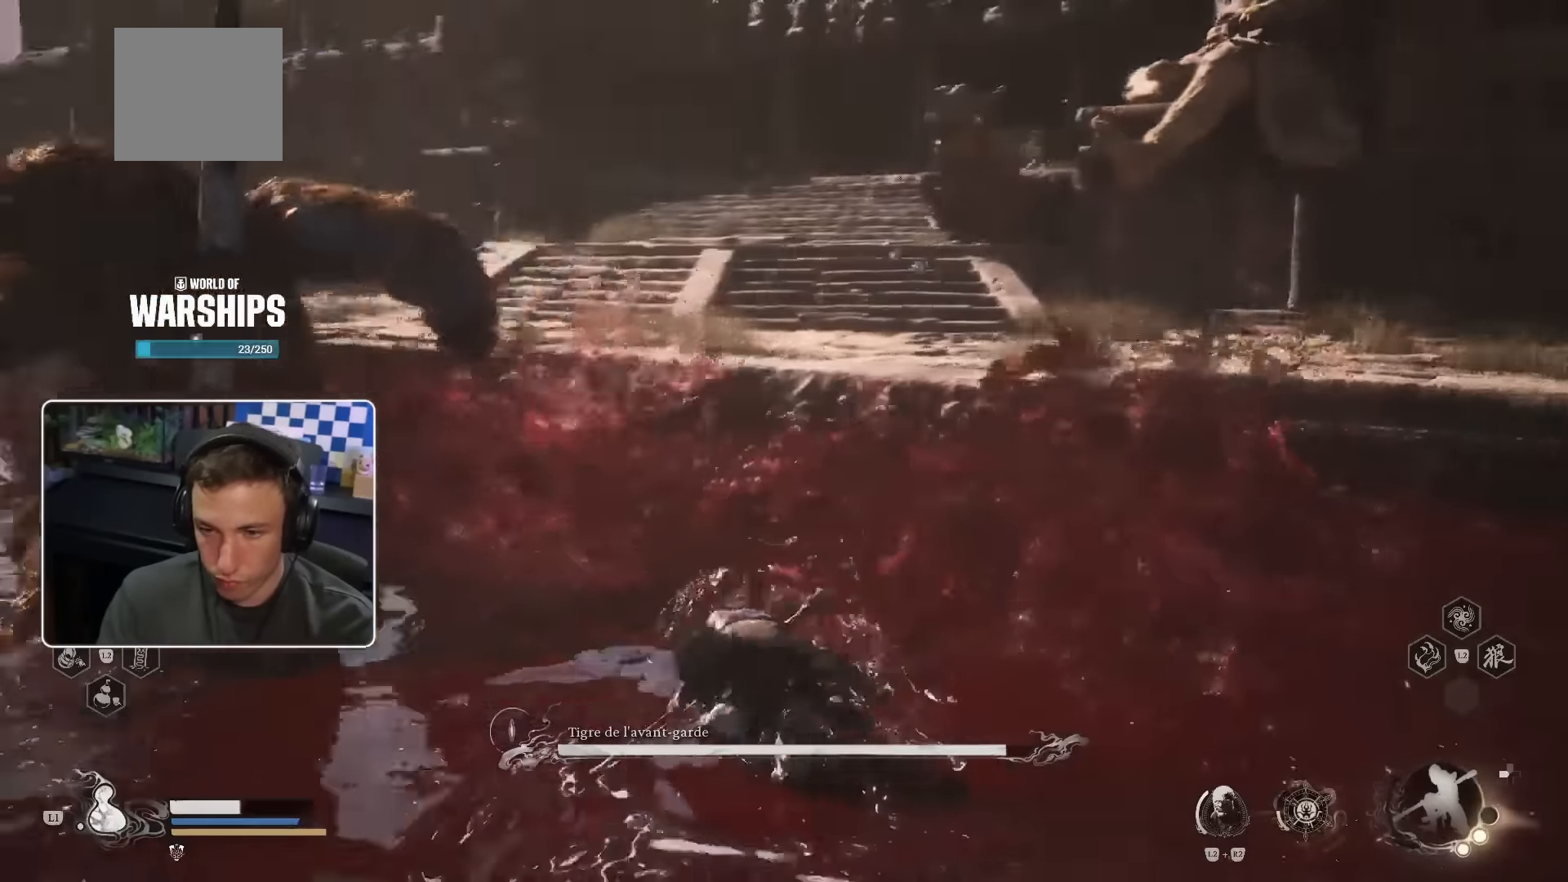
{"dt_ms": 500, "buttons": [], "left_stick": "up-left", "right_stick": "center", "events": [[83, "right_stick", "center"], [116, "left_stick", "up-left"]]}
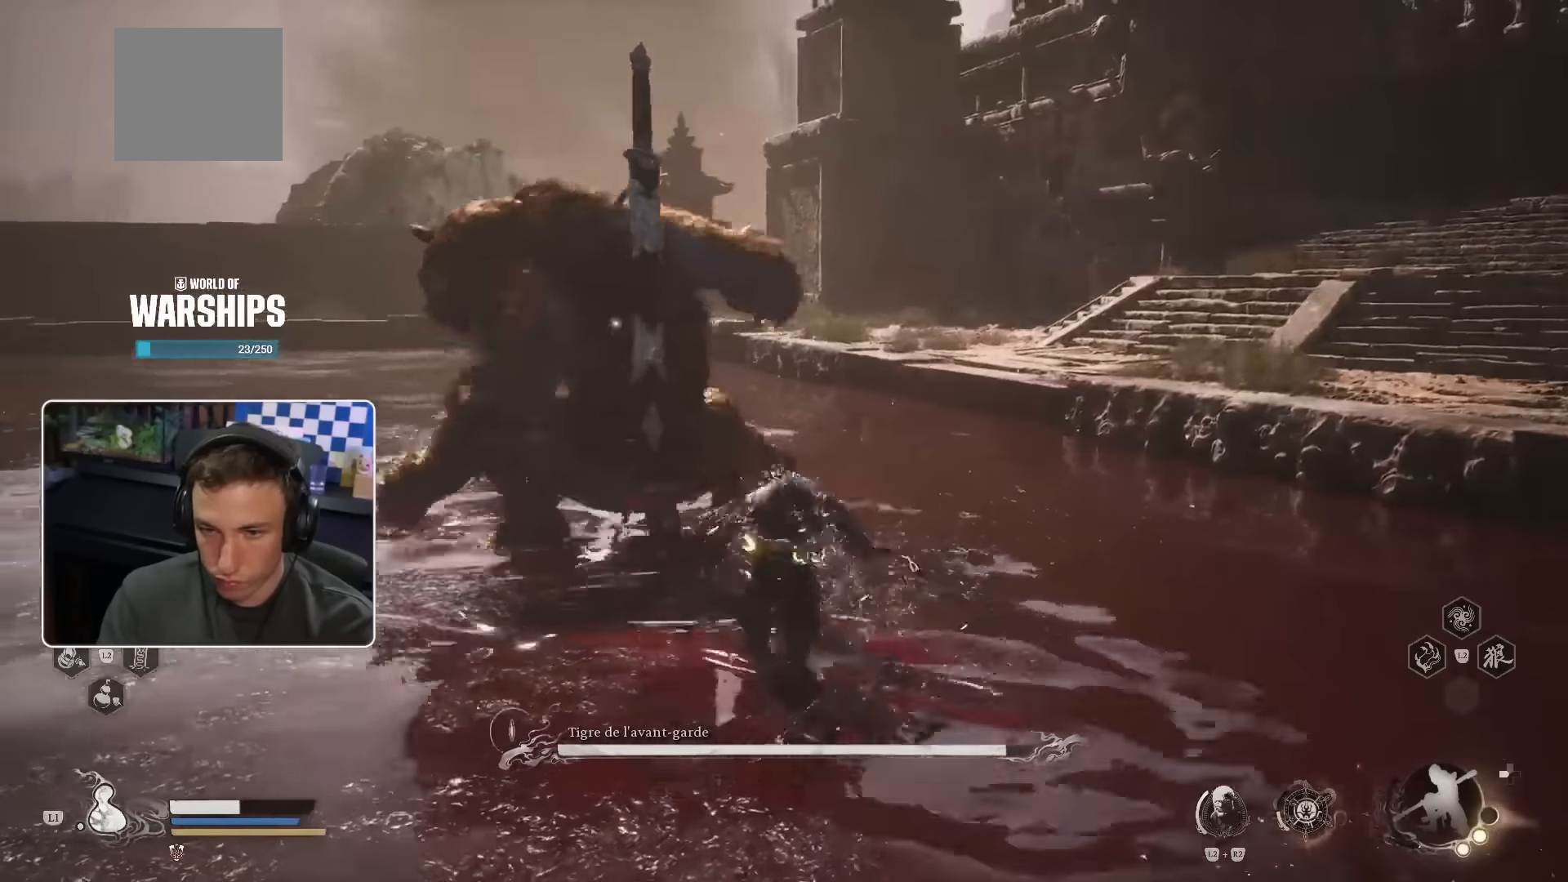
{"dt_ms": 500, "buttons": [], "left_stick": "up", "right_stick": "center", "events": [[150, "R1", "down"], [283, "left_stick", "up"], [350, "R1", "up"], [416, "R1", "down"], [466, "R1", "up"]]}
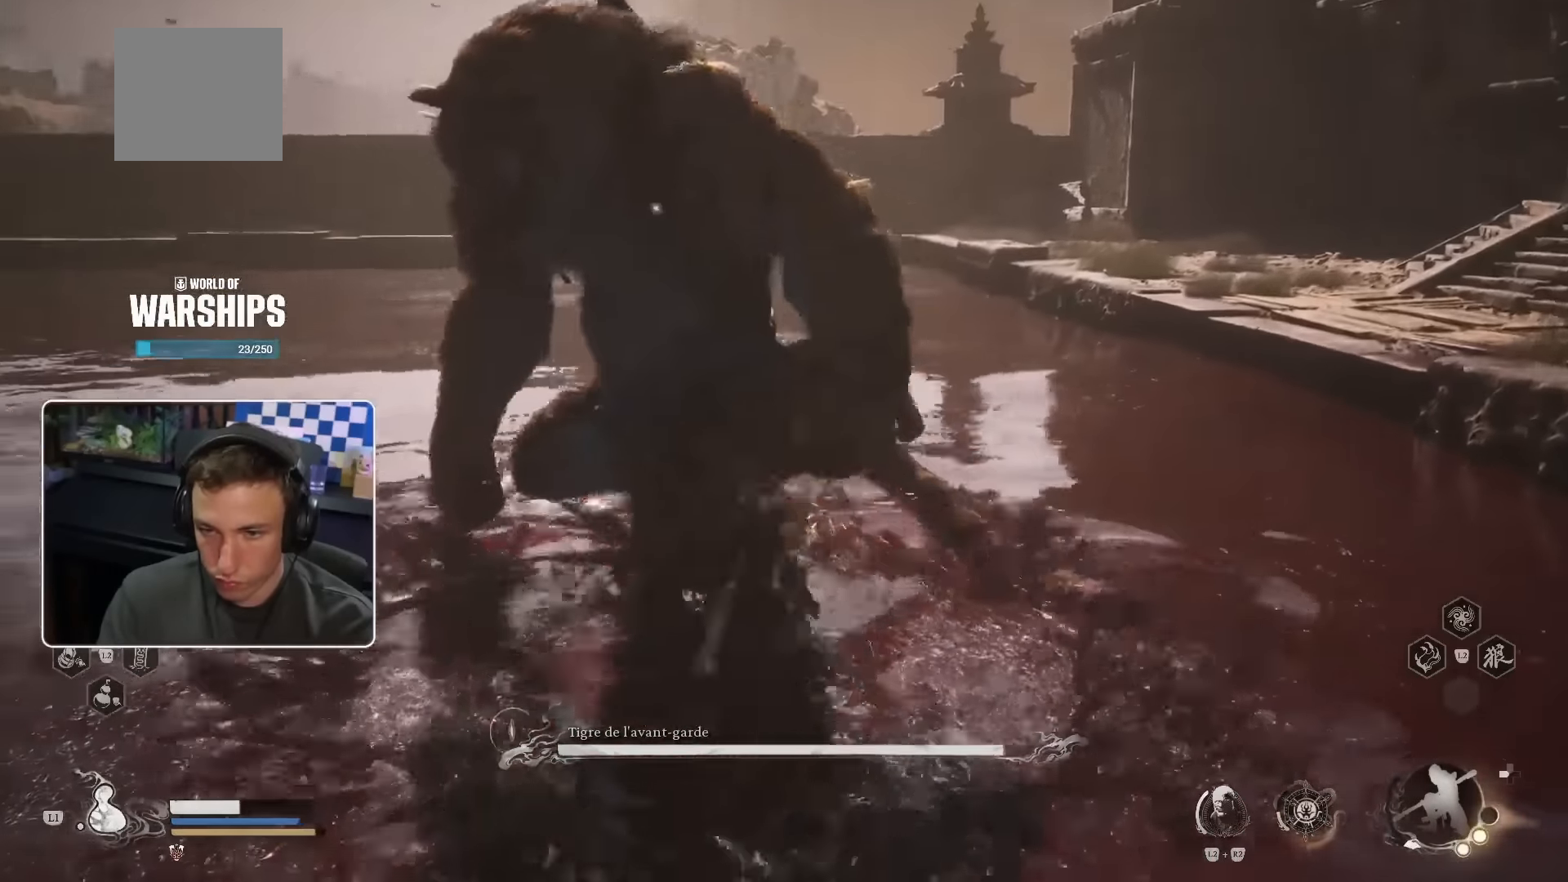
{"dt_ms": 500, "buttons": [], "left_stick": "up", "right_stick": "center", "events": [[200, "R1", "down"], [250, "R1", "up"], [300, "R1", "down"], [366, "R1", "up"], [416, "R1", "down"], [483, "R1", "up"]]}
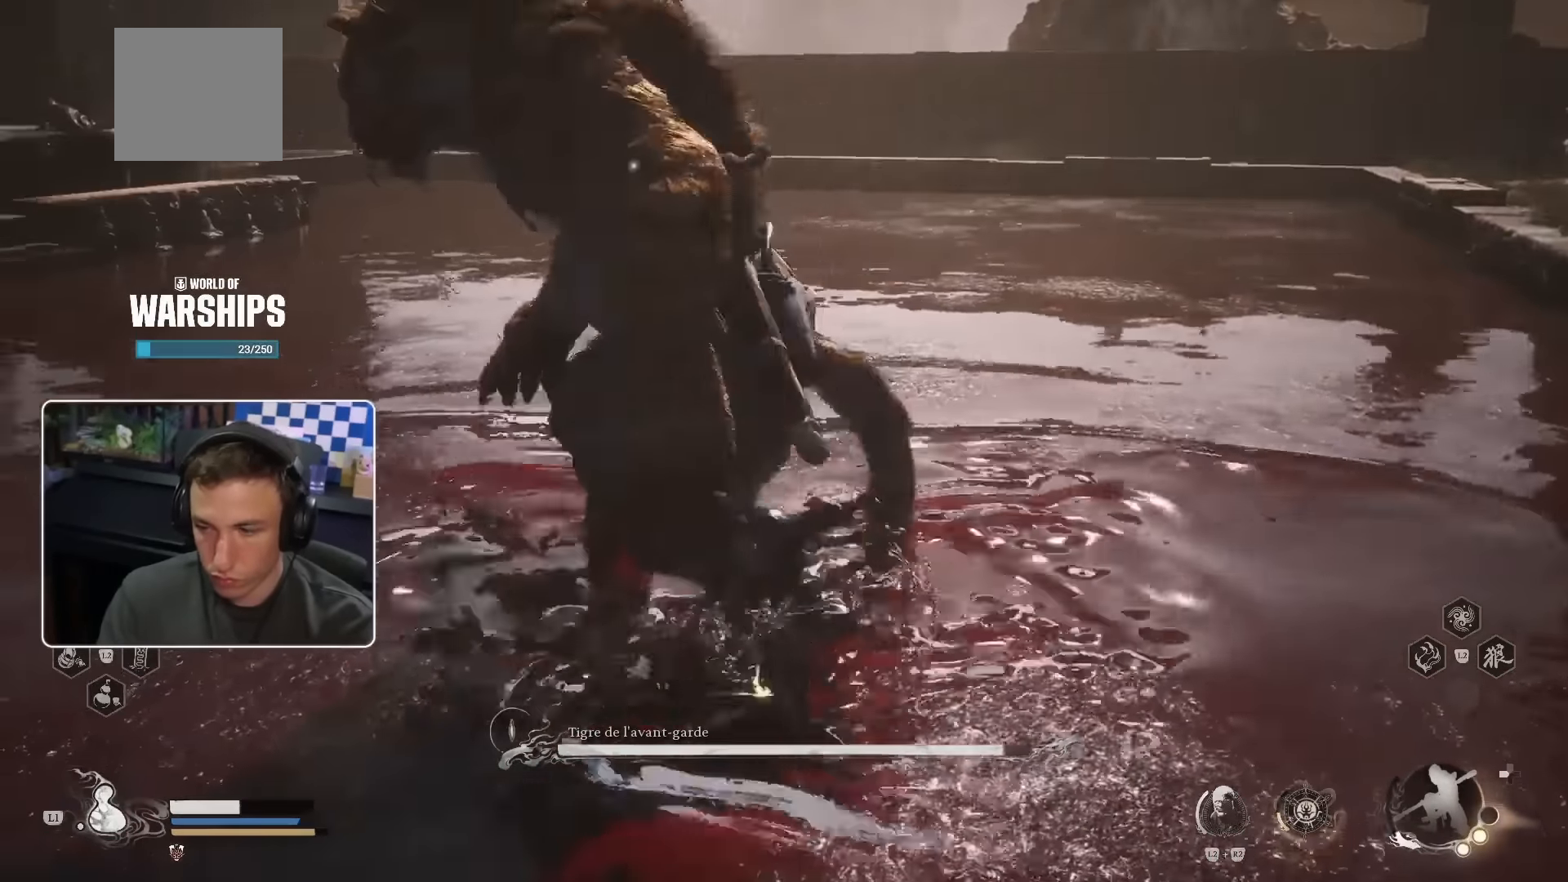
{"dt_ms": 500, "buttons": ["R1"], "left_stick": "up", "right_stick": "center", "events": [[50, "R1", "down"], [116, "R1", "up"], [200, "R1", "down"], [266, "R1", "up"], [316, "R1", "down"], [383, "R1", "up"], [466, "R1", "down"]]}
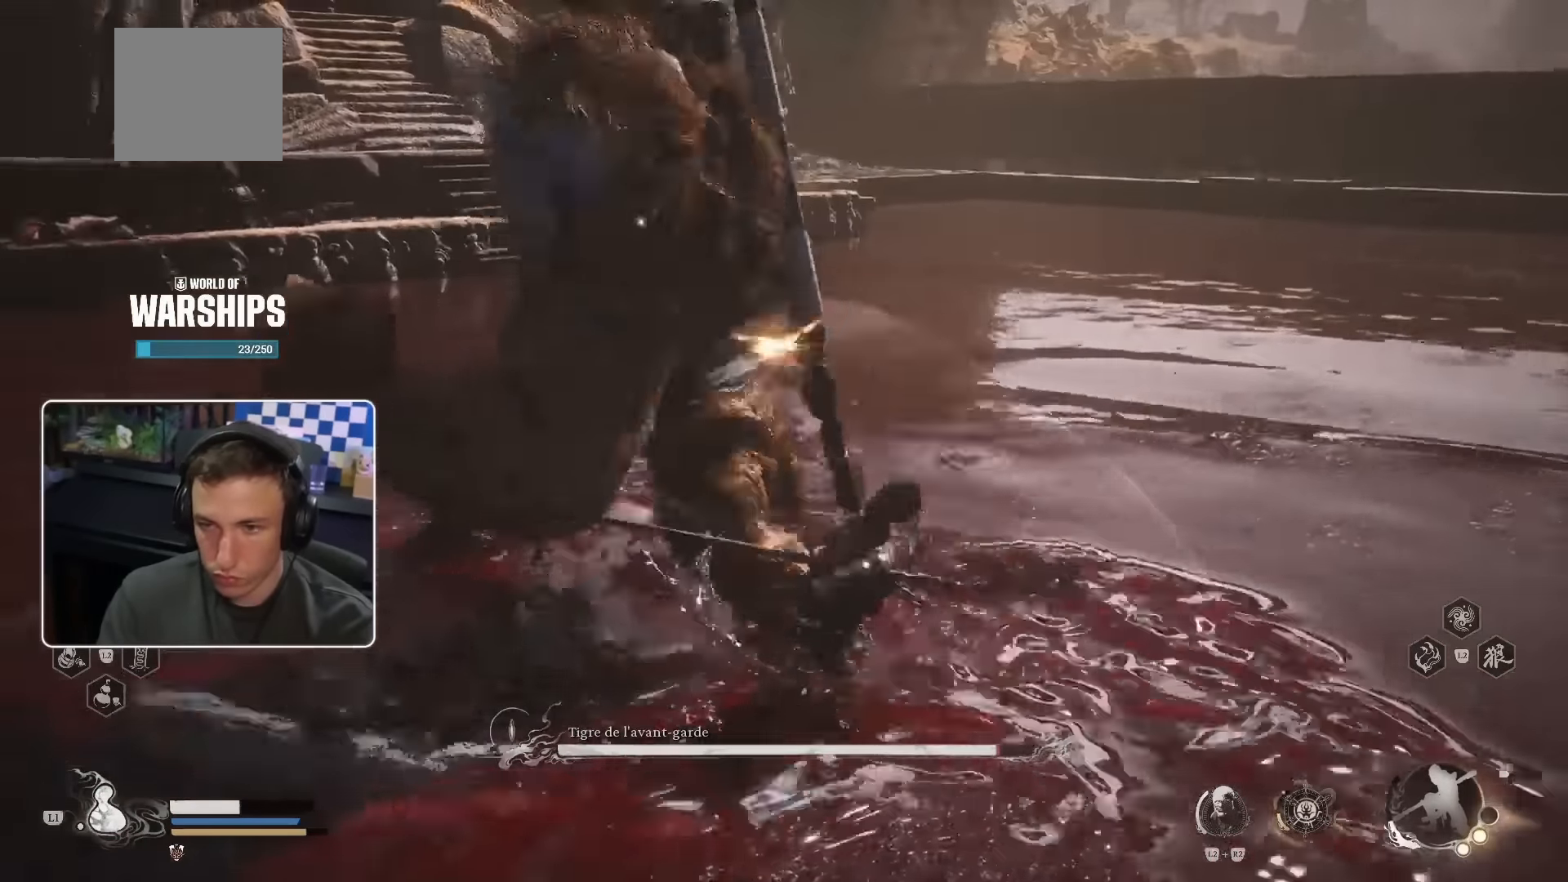
{"dt_ms": 500, "buttons": [], "left_stick": "up", "right_stick": "center", "events": [[16, "R1", "up"], [116, "CIRCLE", "down"], [216, "CIRCLE", "up"]]}
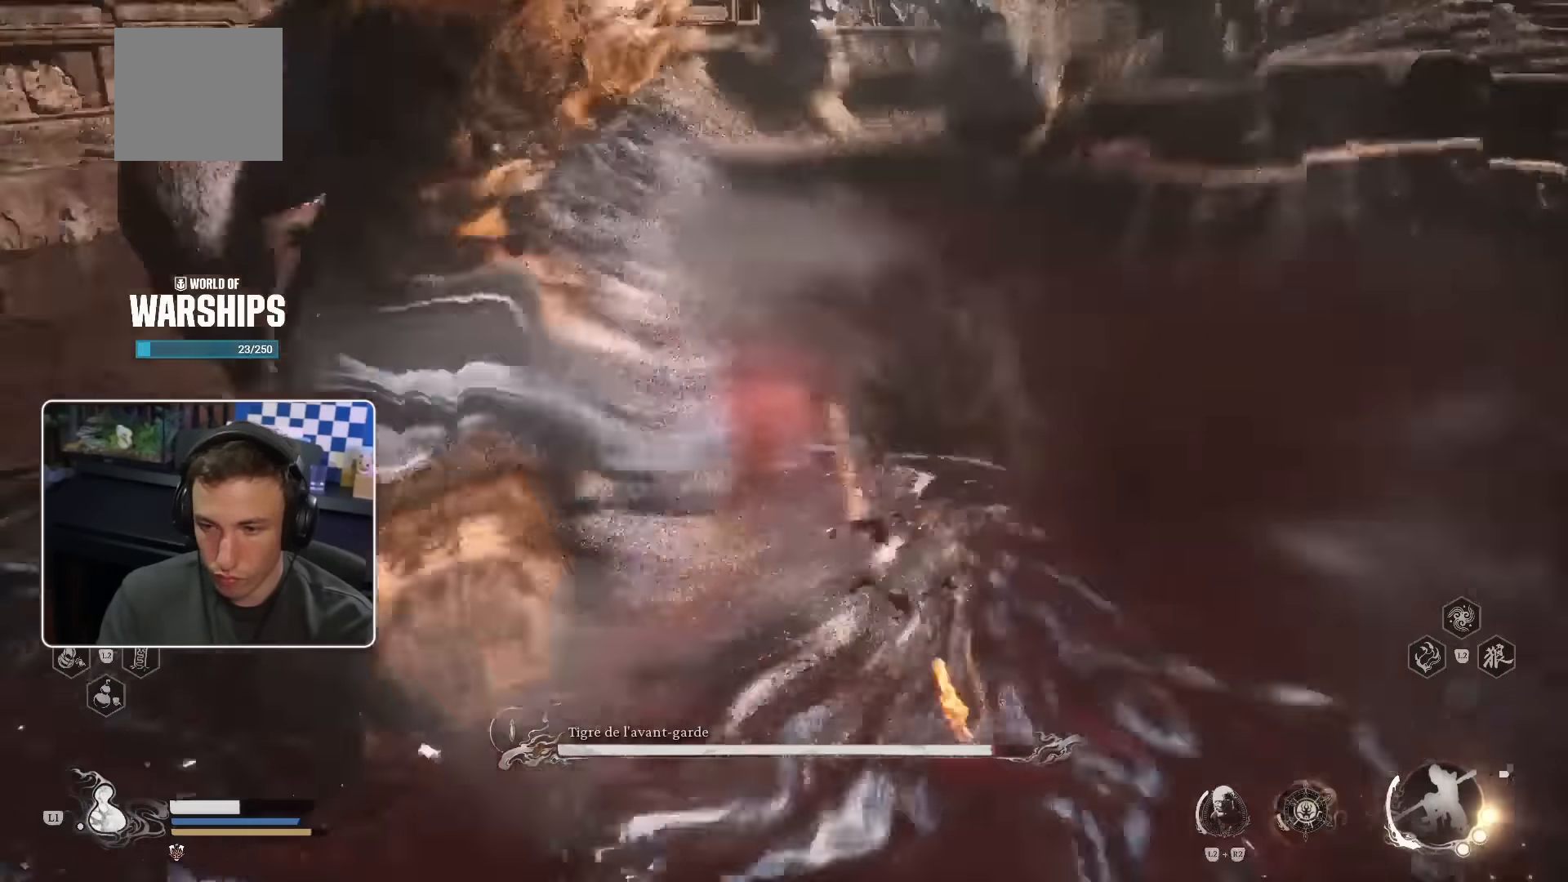
{"dt_ms": 500, "buttons": [], "left_stick": "up-left", "right_stick": "center", "events": [[316, "left_stick", "up-left"]]}
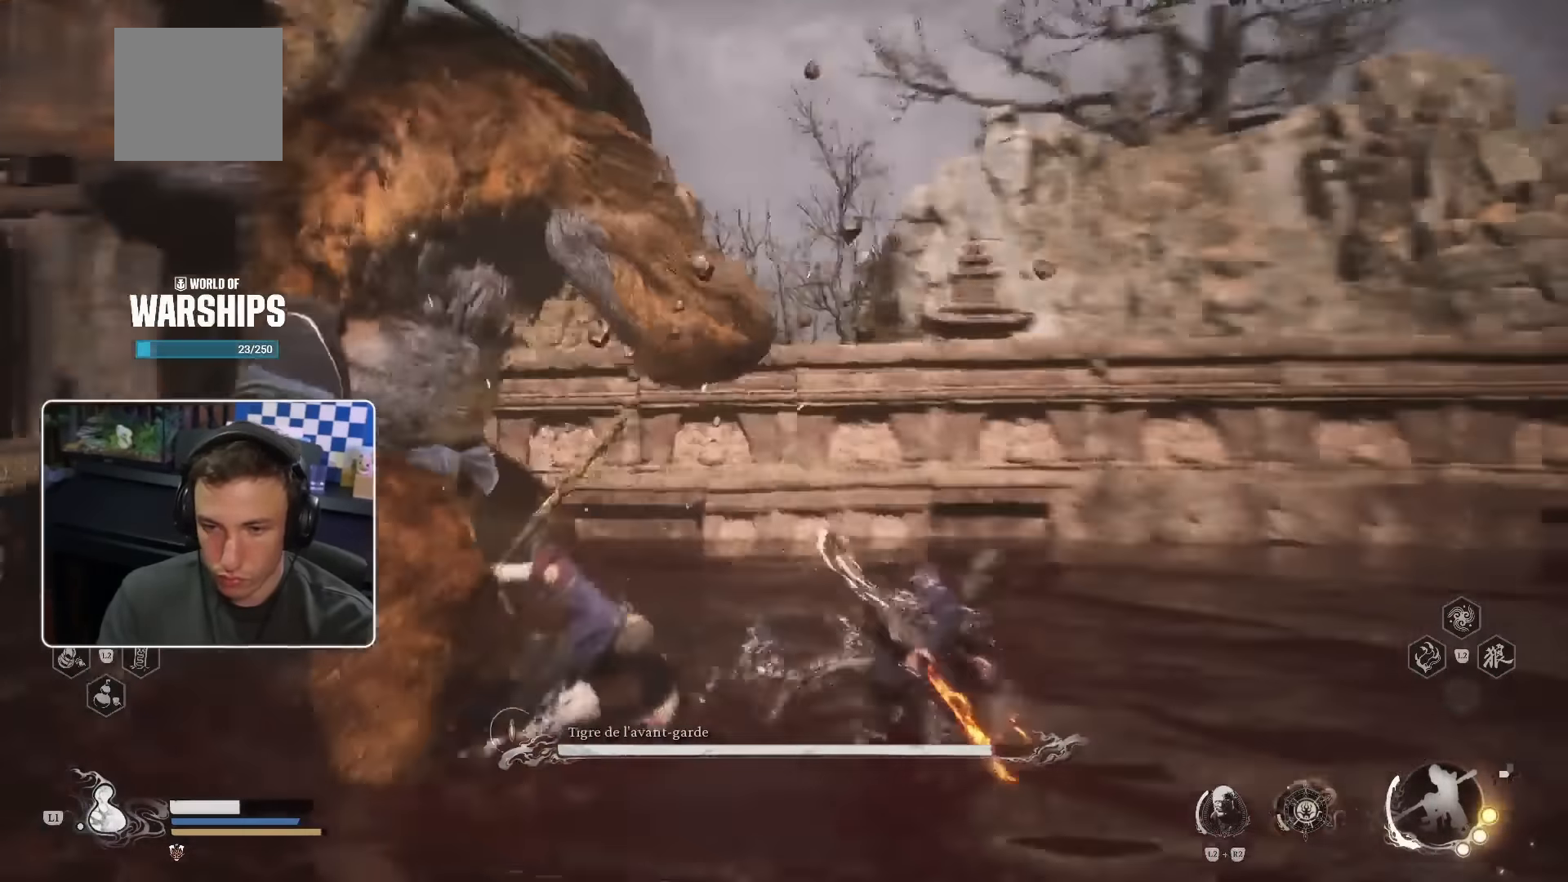
{"dt_ms": 500, "buttons": [], "left_stick": "up", "right_stick": "left", "events": [[16, "CIRCLE", "down"], [166, "CIRCLE", "up"], [166, "CROSS", "down"], [216, "CROSS", "up"], [266, "right_stick", "left"], [316, "left_stick", "up"]]}
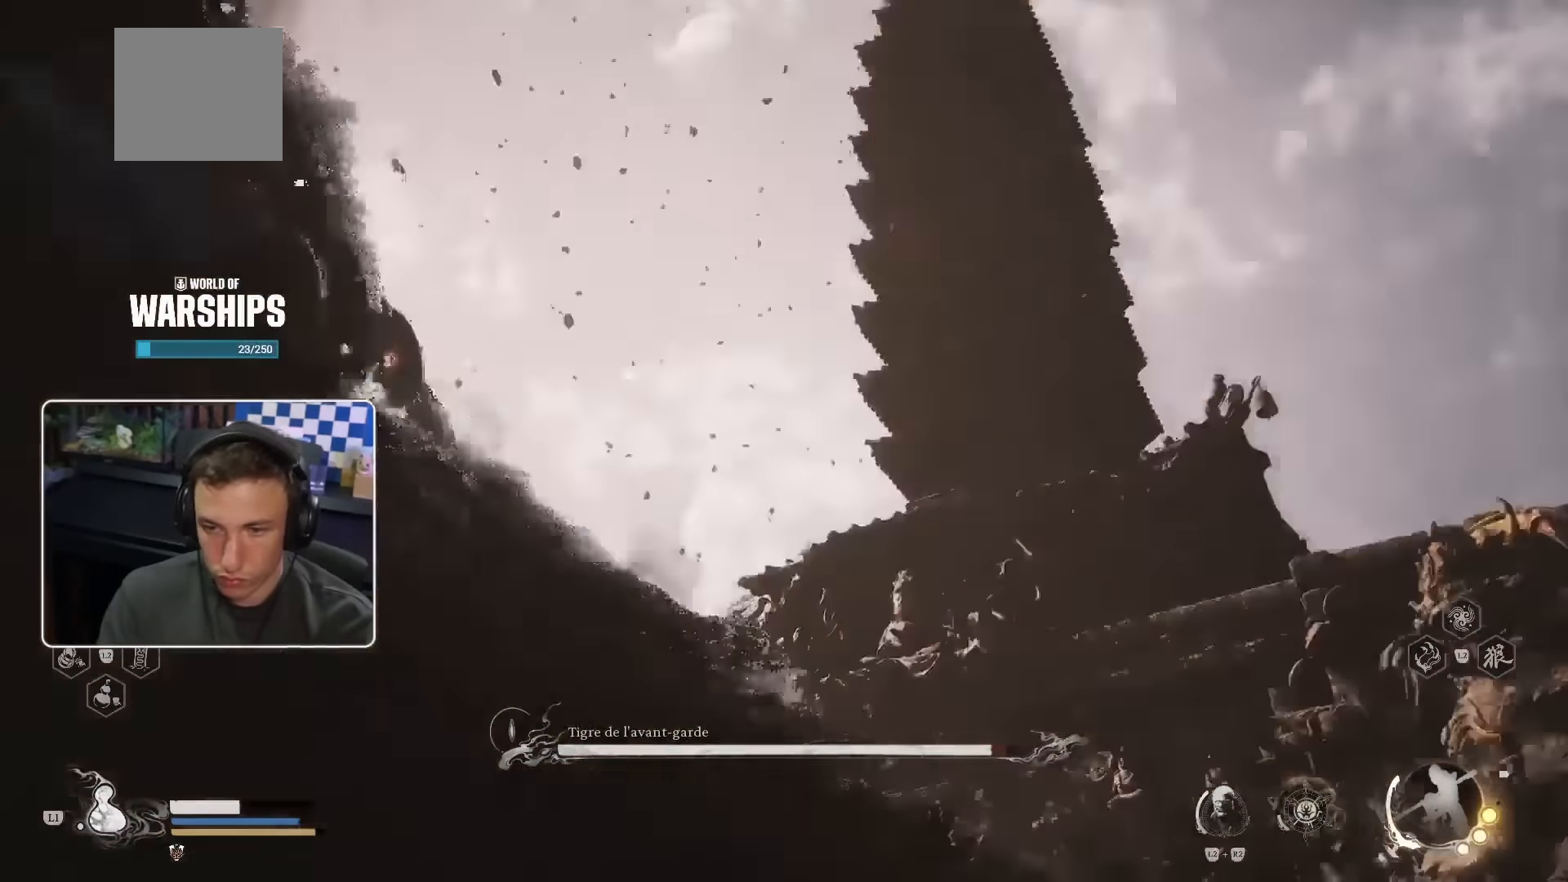
{"dt_ms": 500, "buttons": ["CROSS", "CIRCLE"], "left_stick": "center", "right_stick": "center"}
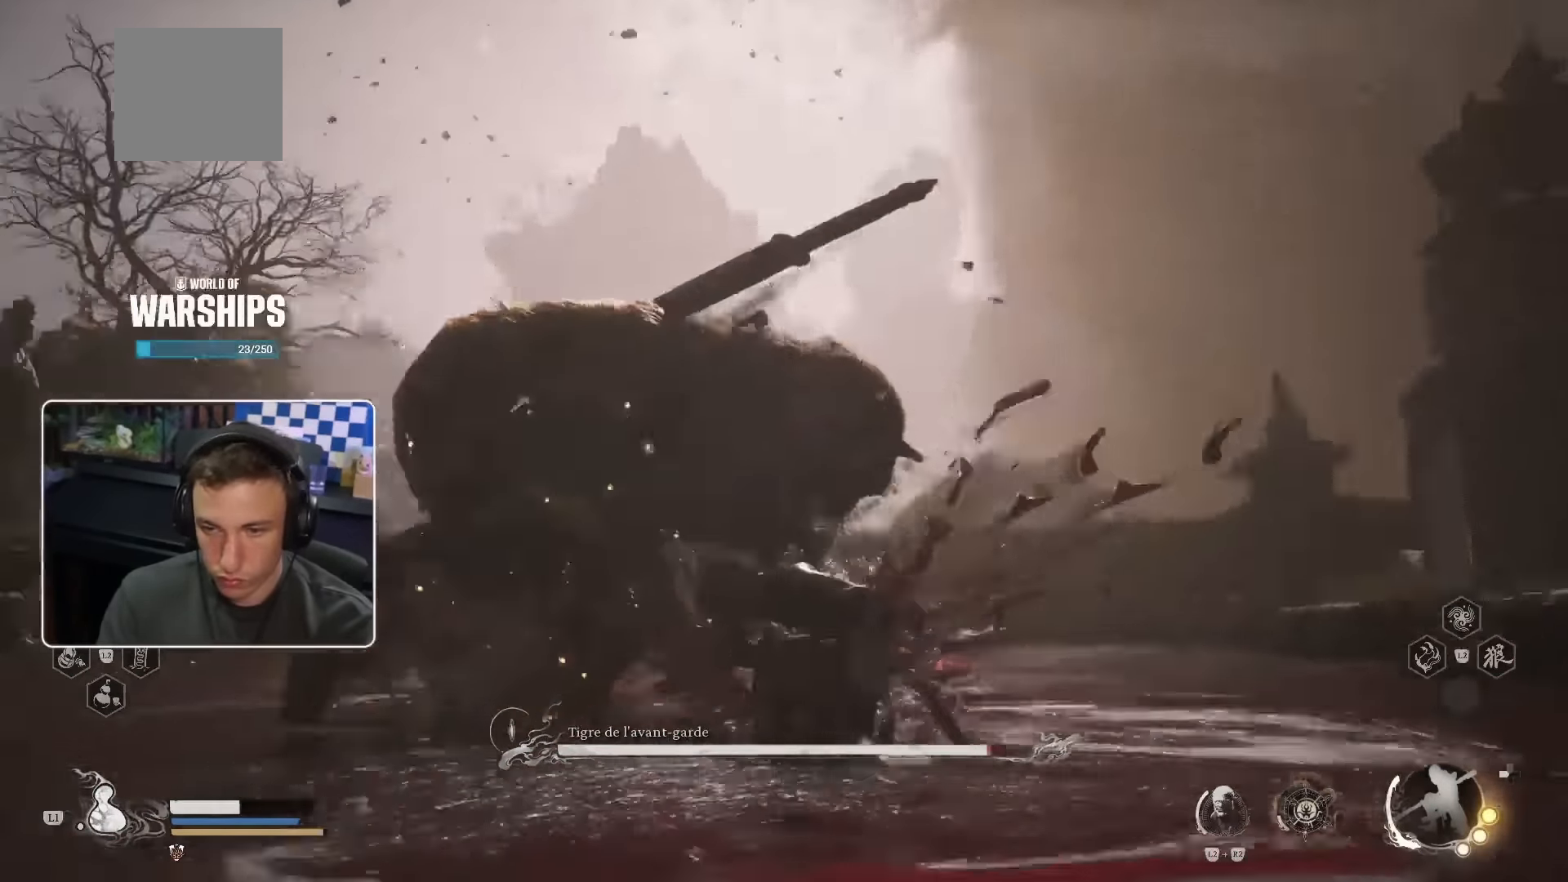
{"dt_ms": 500, "buttons": [], "left_stick": "center", "right_stick": "left"}
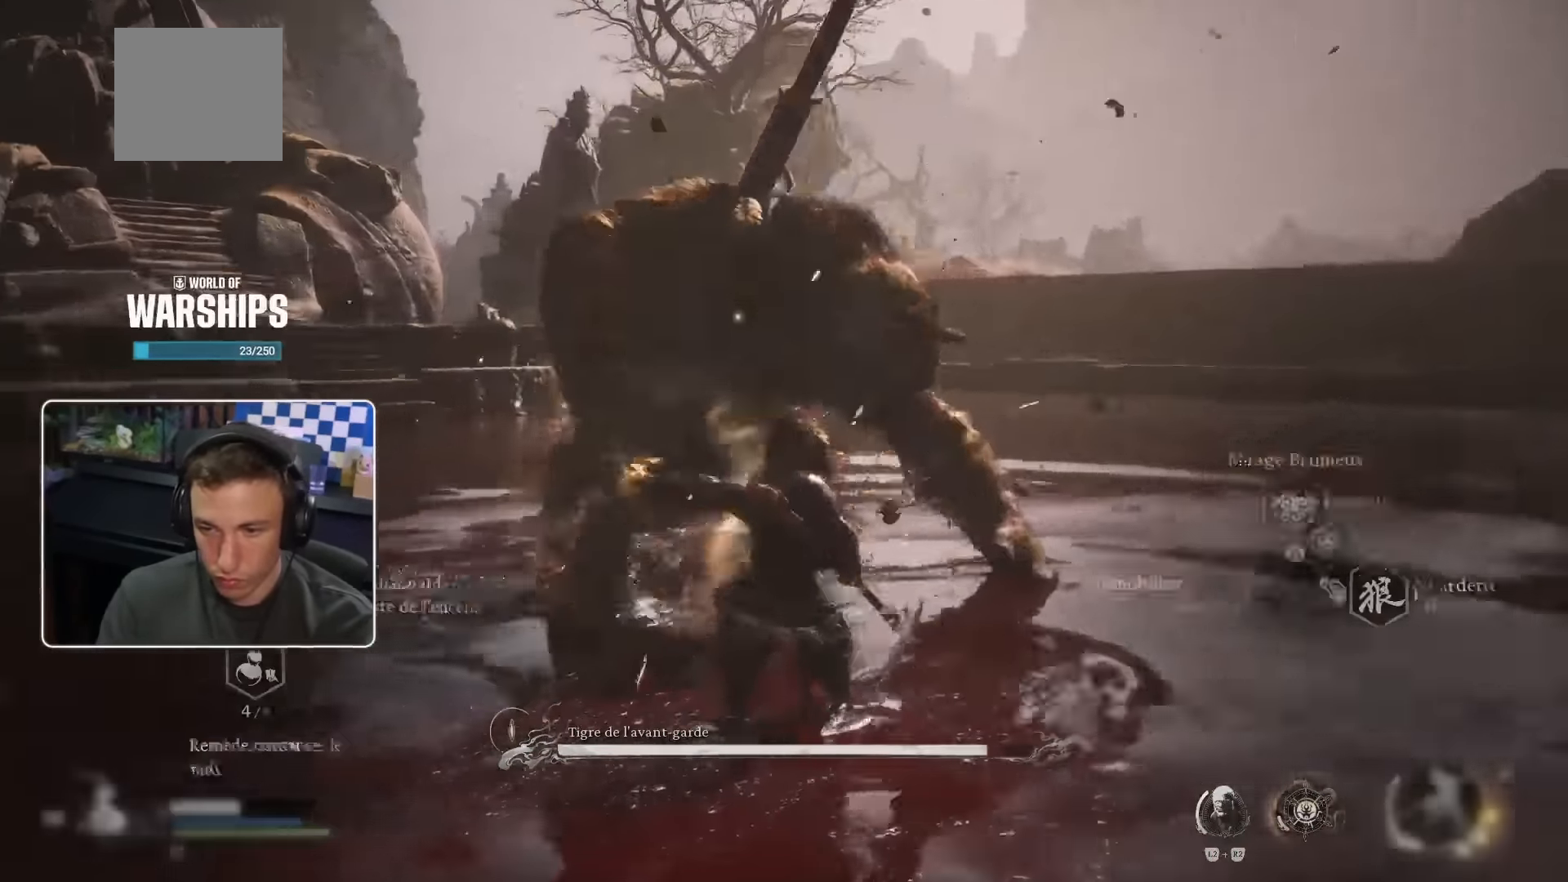
{"dt_ms": 500, "buttons": [], "left_stick": "center", "right_stick": "center", "events": [[84, "right_stick", "center"]]}
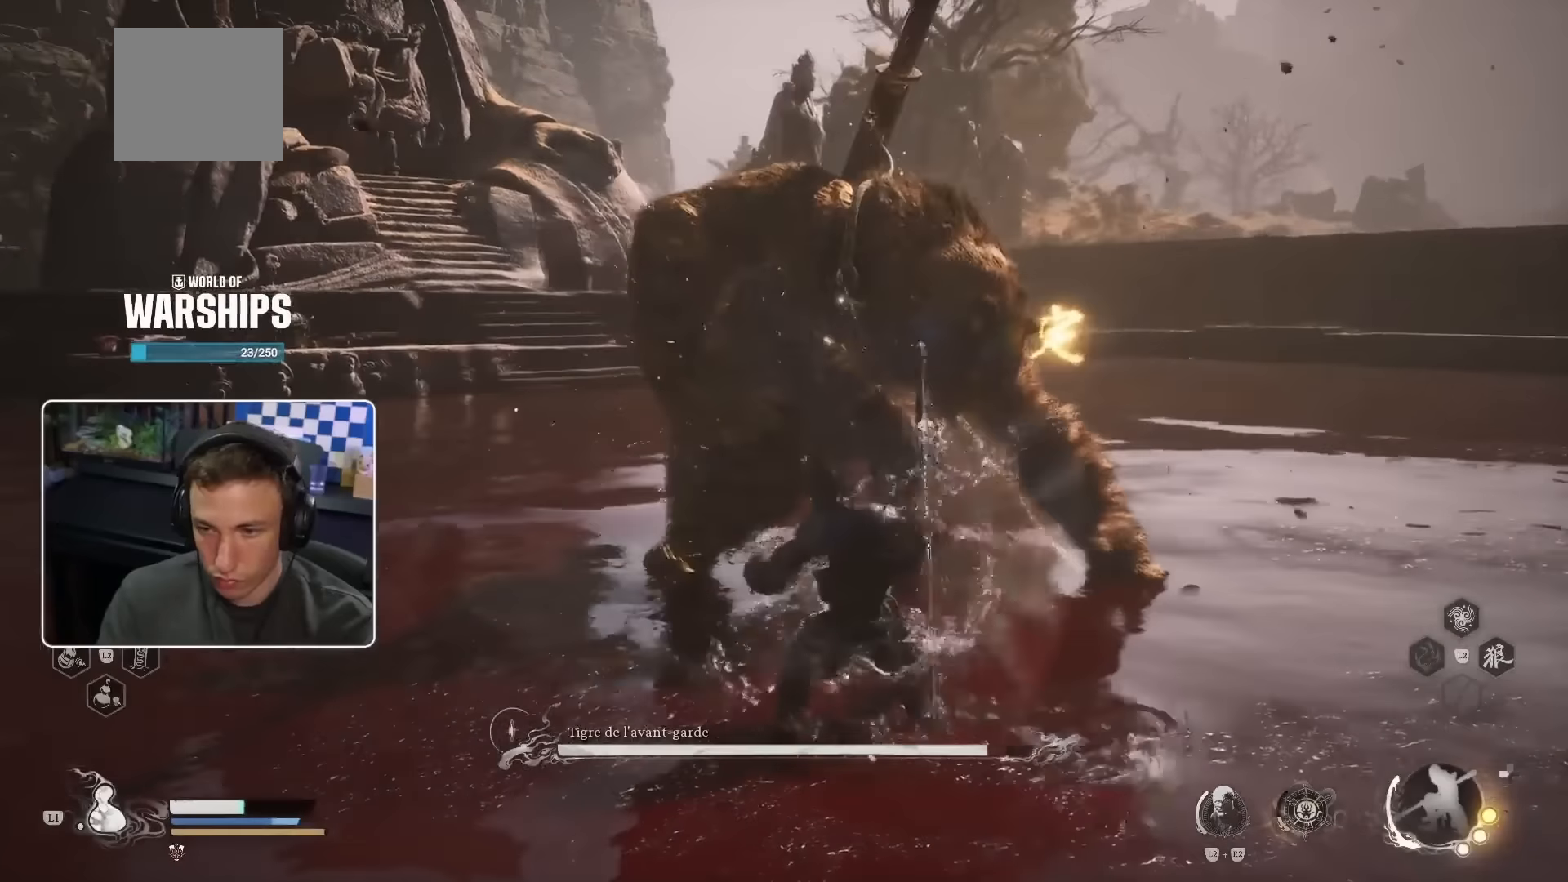
{"dt_ms": 500, "buttons": [], "left_stick": "center", "right_stick": "center", "events": []}
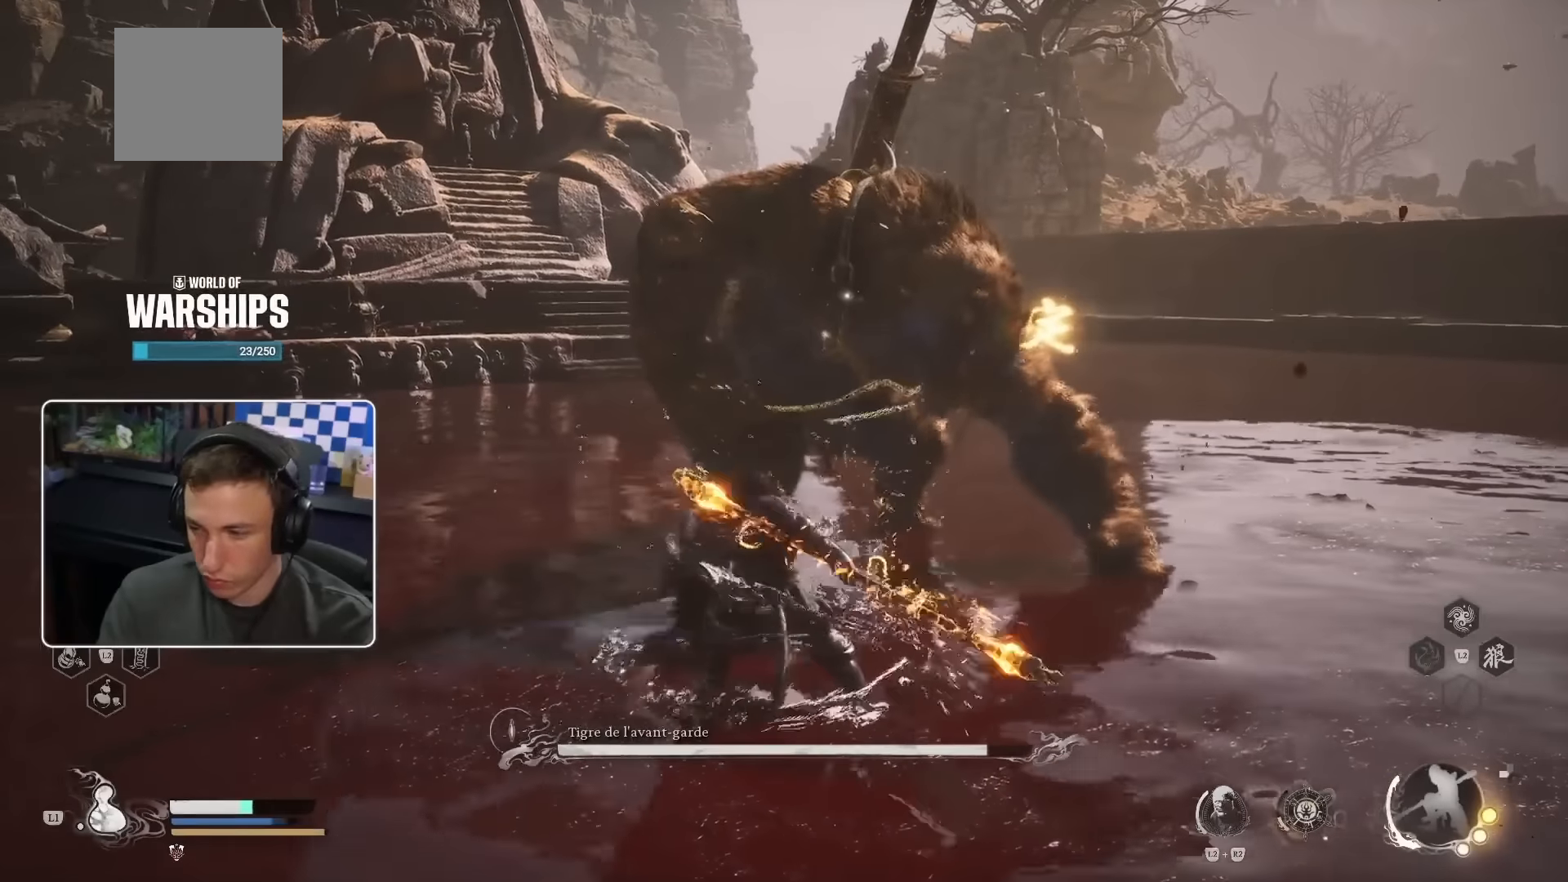
{"dt_ms": 500, "buttons": [], "left_stick": "center", "right_stick": "center", "events": []}
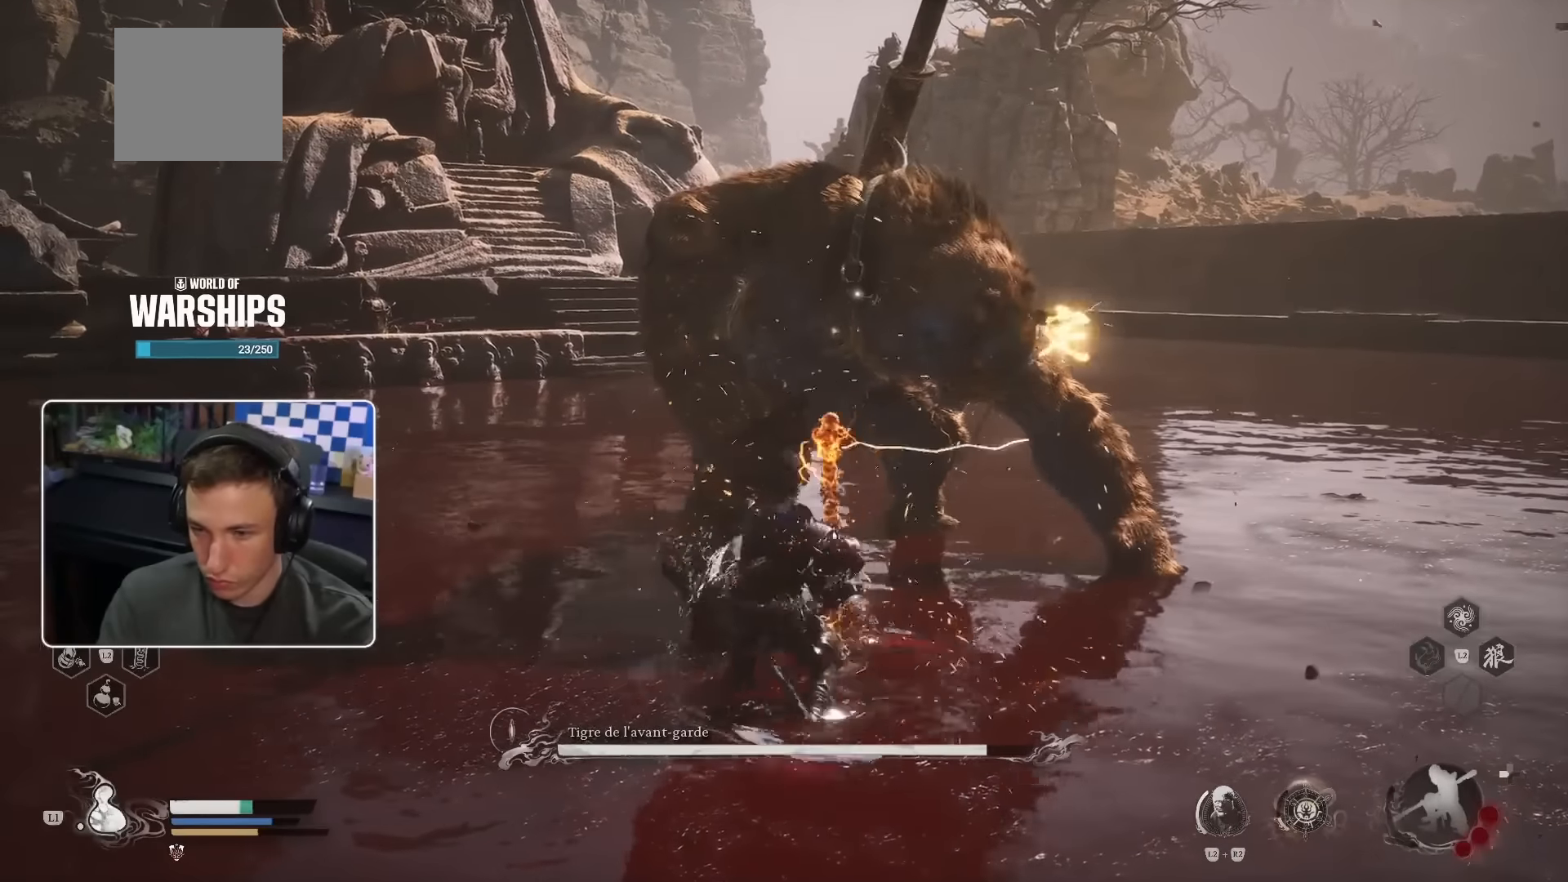
{"dt_ms": 500, "buttons": [], "left_stick": "up", "right_stick": "center", "events": [[367, "left_stick", "up"]]}
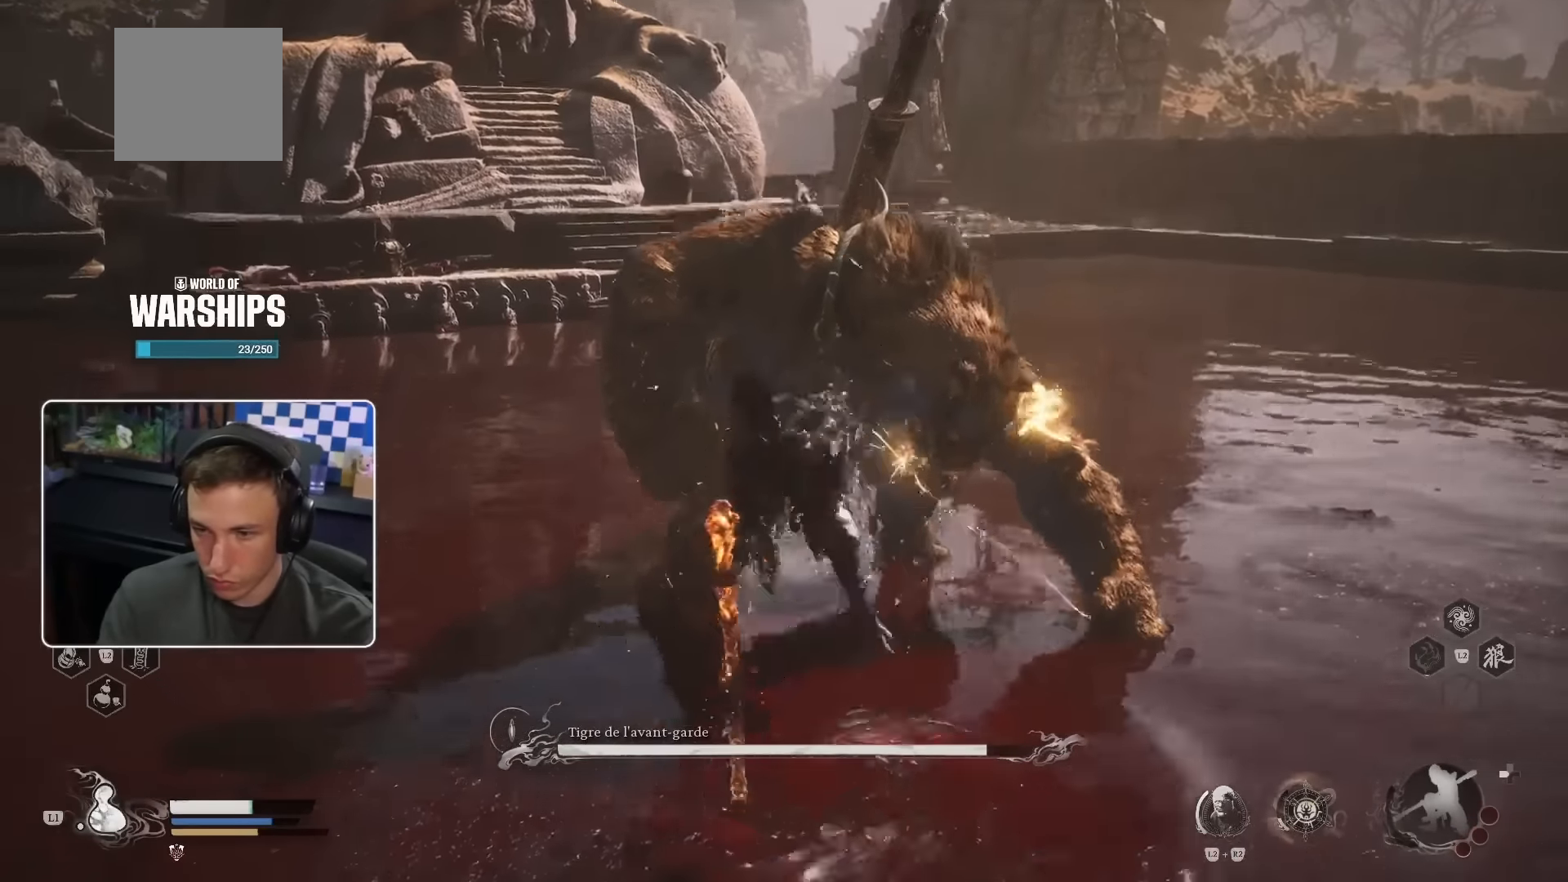
{"dt_ms": 500, "buttons": [], "left_stick": "up", "right_stick": "center", "events": [[217, "CROSS", "down"], [267, "CROSS", "up"]]}
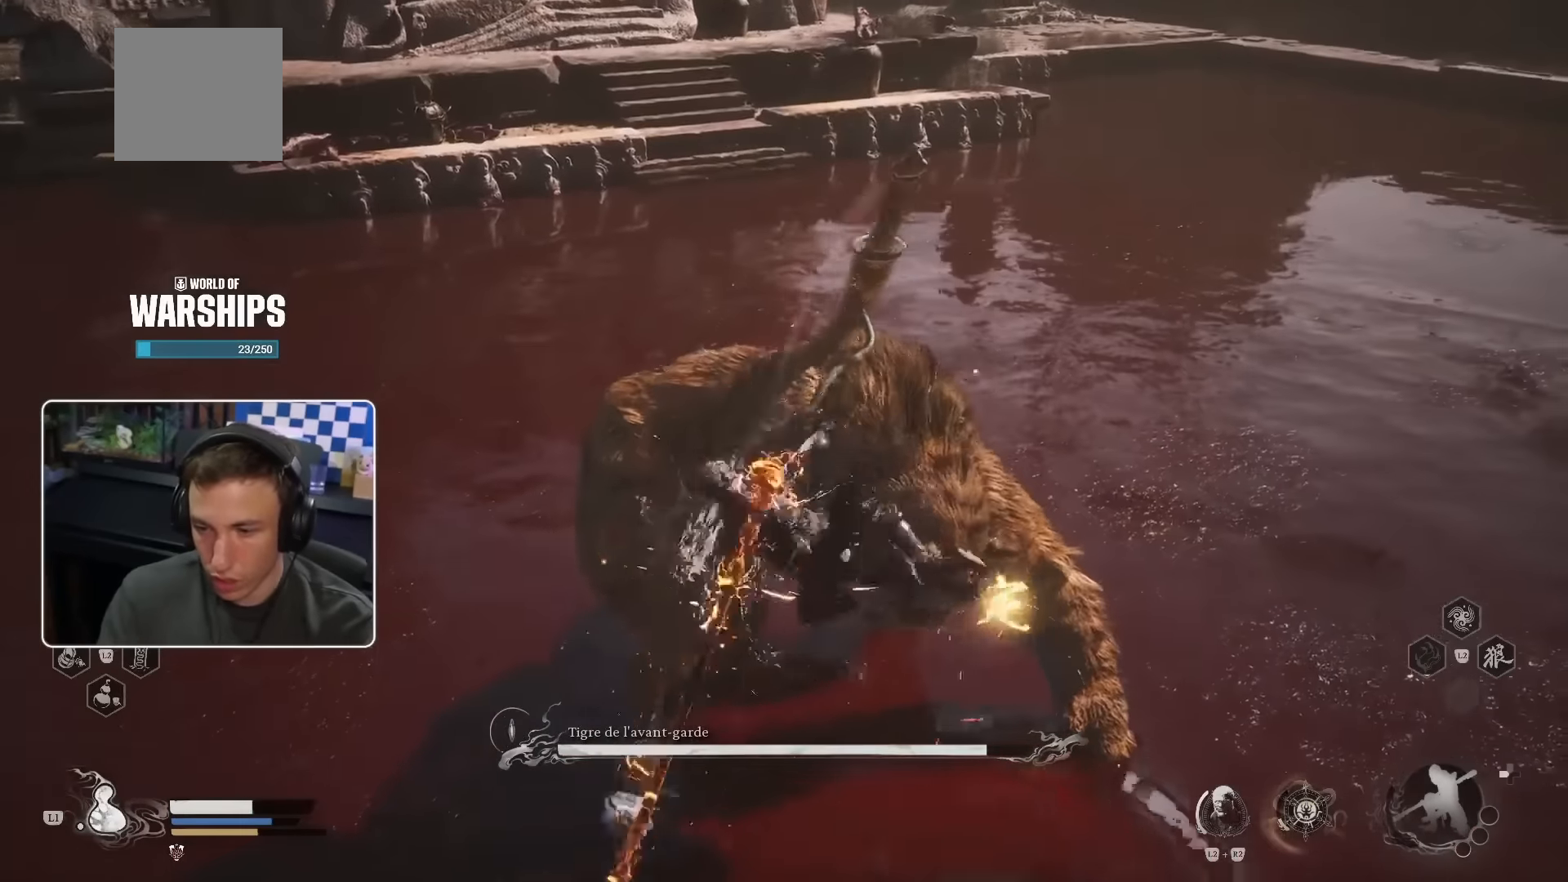
{"dt_ms": 500, "buttons": [], "left_stick": "up", "right_stick": "center", "events": []}
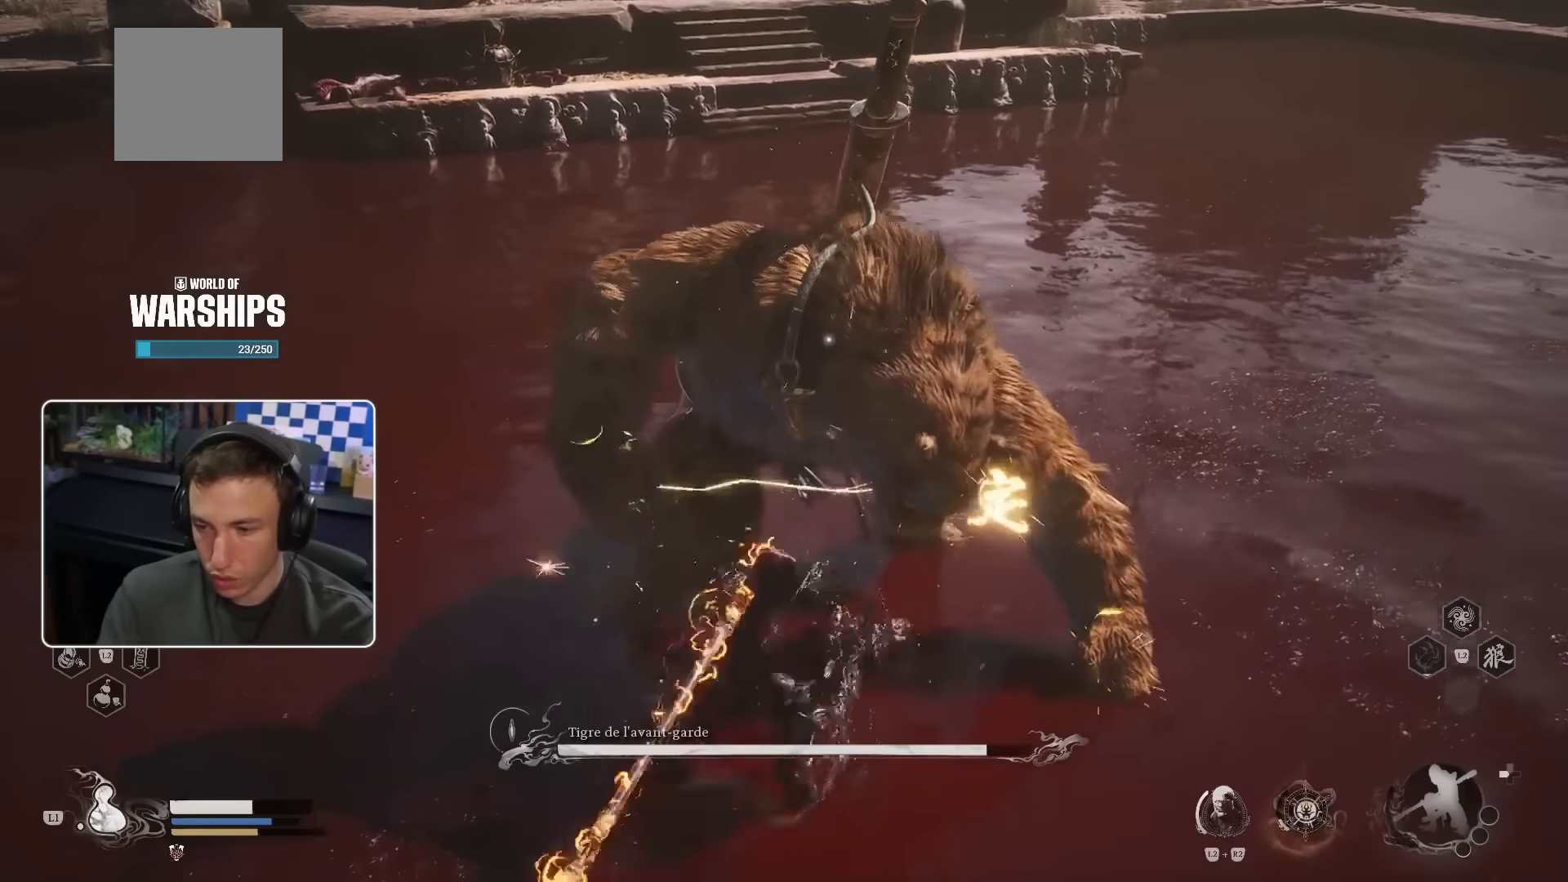
{"dt_ms": 500, "buttons": [], "left_stick": "up", "right_stick": "center", "events": []}
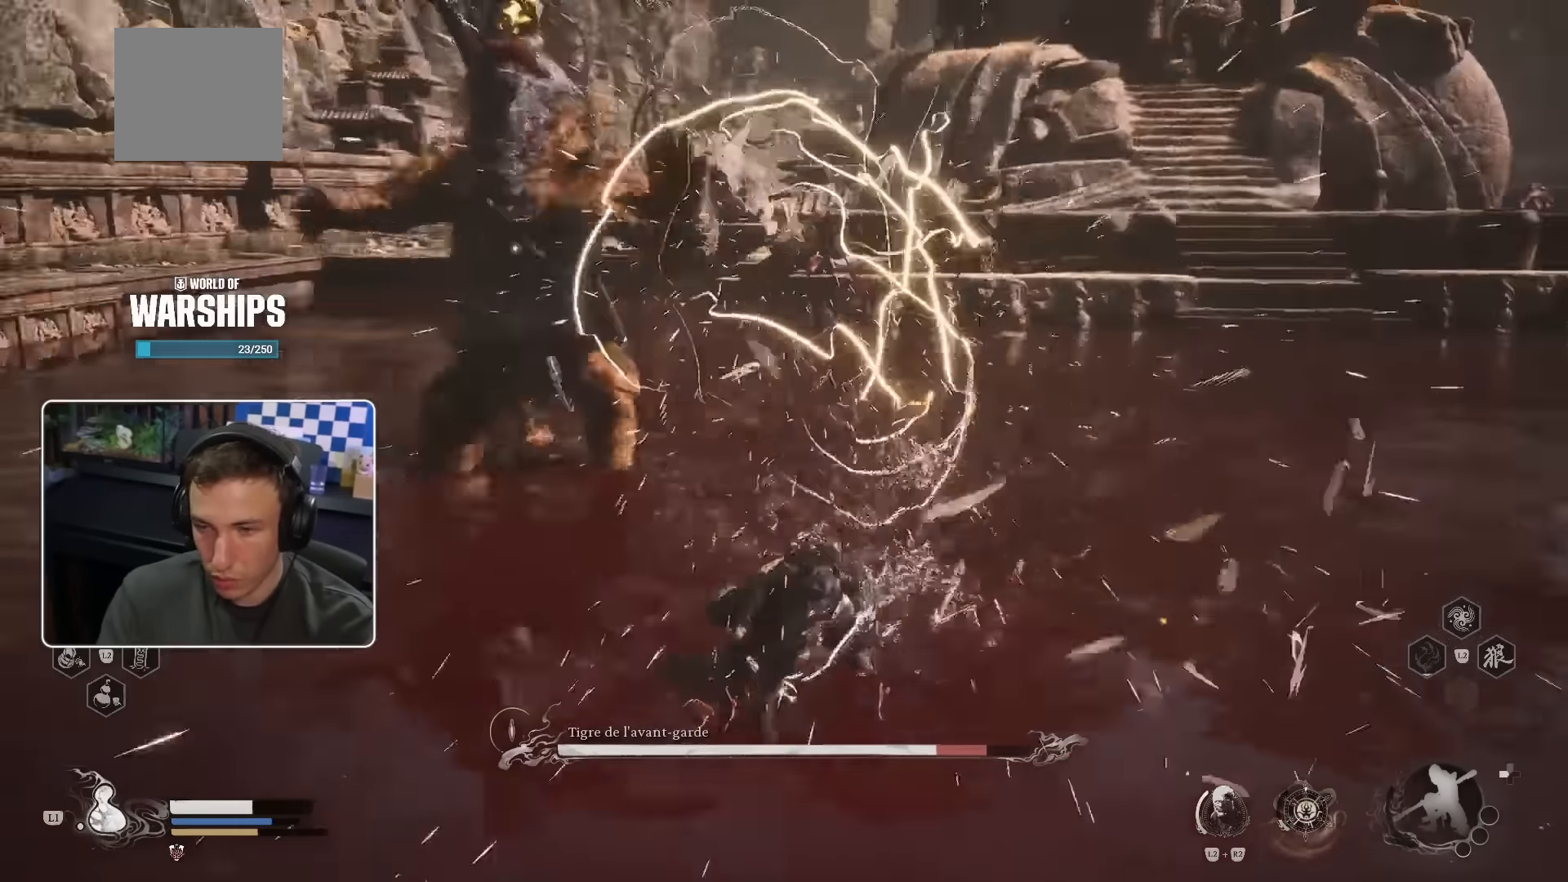
{"dt_ms": 1000, "buttons": ["CROSS"], "left_stick": "up-left", "right_stick": "center"}